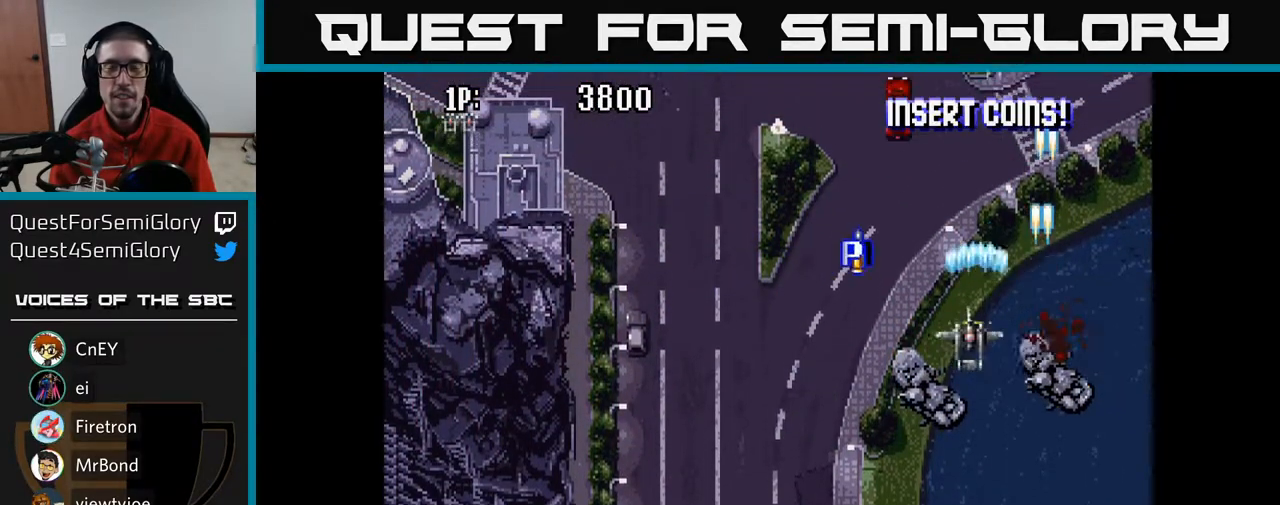
Gameplay with a controller (Xbox layout); each line is a JSON object with the inputs held at the frame after it. "events" lists button and stick changes between this image and that frame as [ms after this image, input, new state], when the widget could be followed in between.
{"buttons": ["A", "DPAD_DOWN", "DPAD_LEFT"], "left_stick": "center", "right_stick": "center", "events": [[50, "DPAD_LEFT", "up"], [50, "DPAD_UP", "up"], [83, "DPAD_RIGHT", "down"], [283, "DPAD_DOWN", "down"], [317, "DPAD_RIGHT", "up"], [400, "DPAD_LEFT", "down"]]}
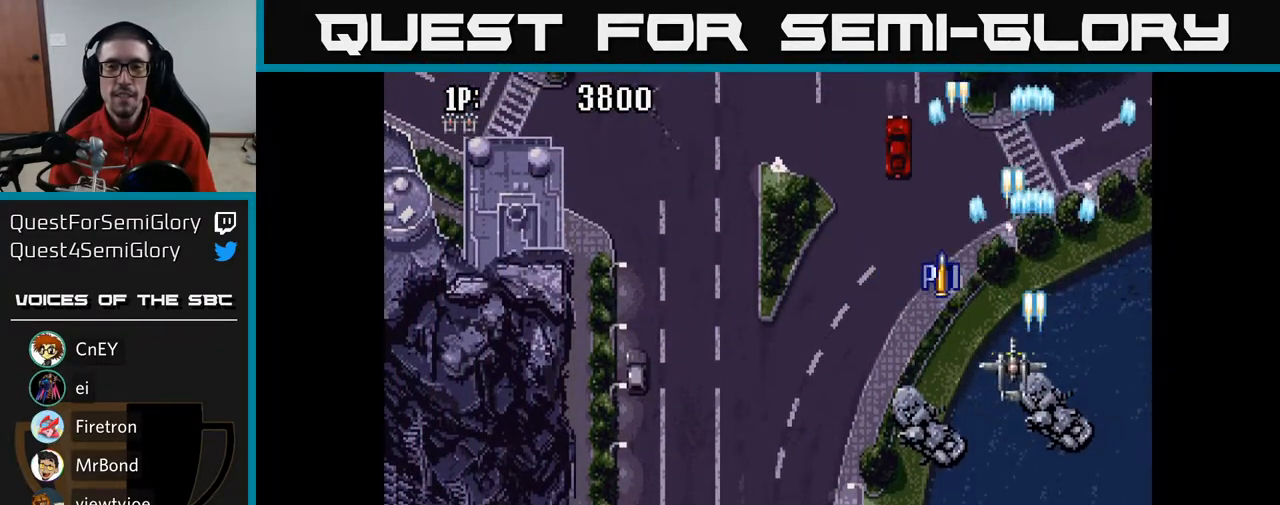
{"buttons": ["A", "DPAD_UP", "DPAD_LEFT"], "left_stick": "center", "right_stick": "center", "events": [[50, "DPAD_DOWN", "up"], [250, "DPAD_UP", "down"]]}
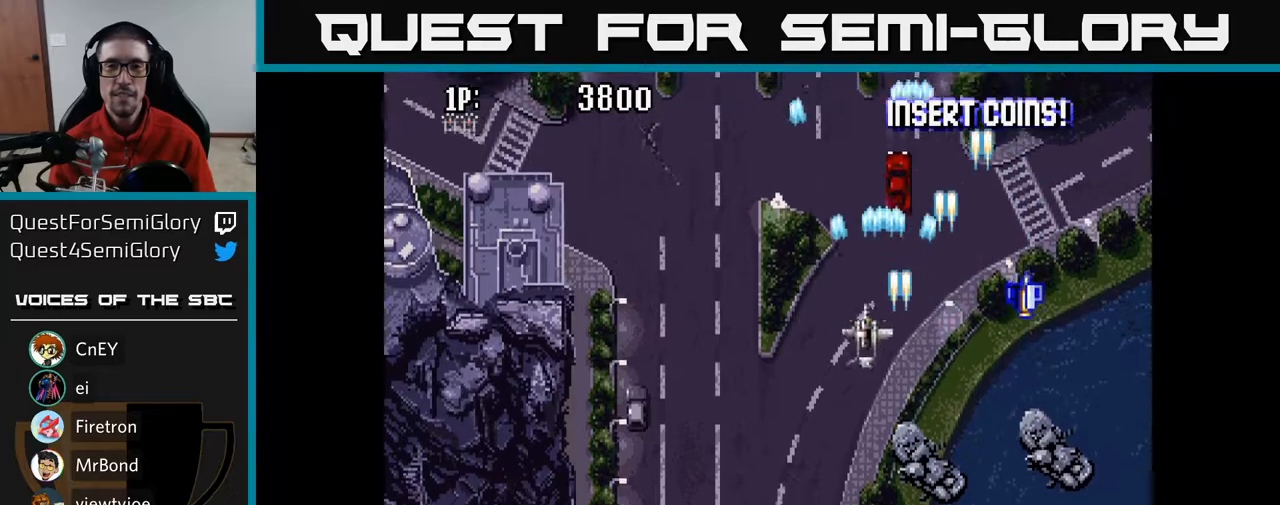
{"buttons": ["A", "DPAD_DOWN"], "left_stick": "center", "right_stick": "center", "events": [[367, "DPAD_UP", "up"], [433, "DPAD_DOWN", "down"], [450, "DPAD_LEFT", "up"]]}
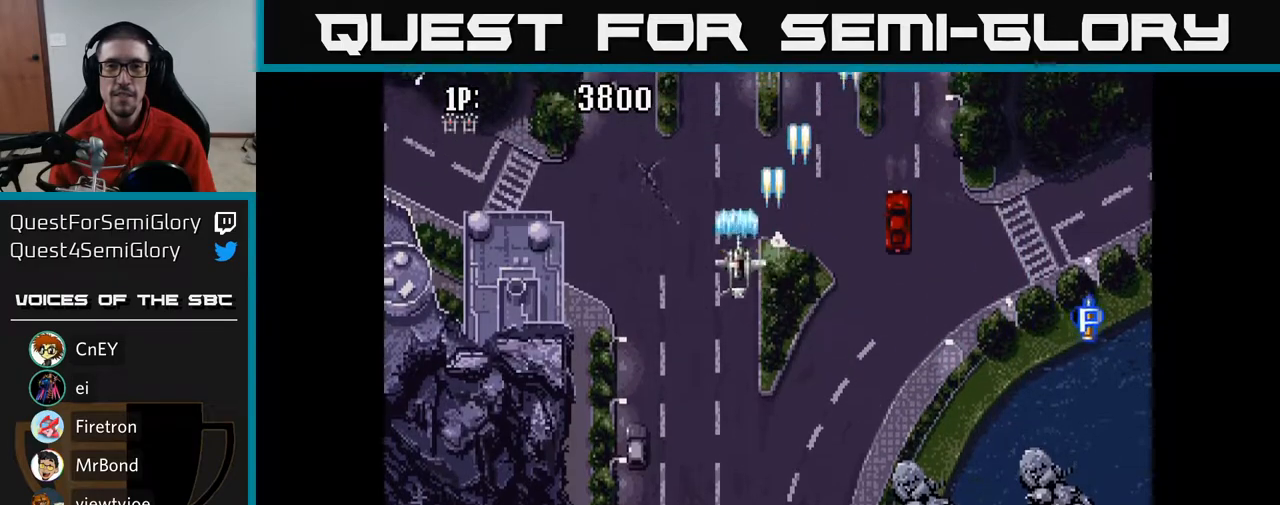
{"buttons": ["A", "DPAD_UP"], "left_stick": "center", "right_stick": "center", "events": [[167, "DPAD_DOWN", "up"], [217, "DPAD_UP", "down"], [300, "DPAD_RIGHT", "down"], [367, "DPAD_RIGHT", "up"]]}
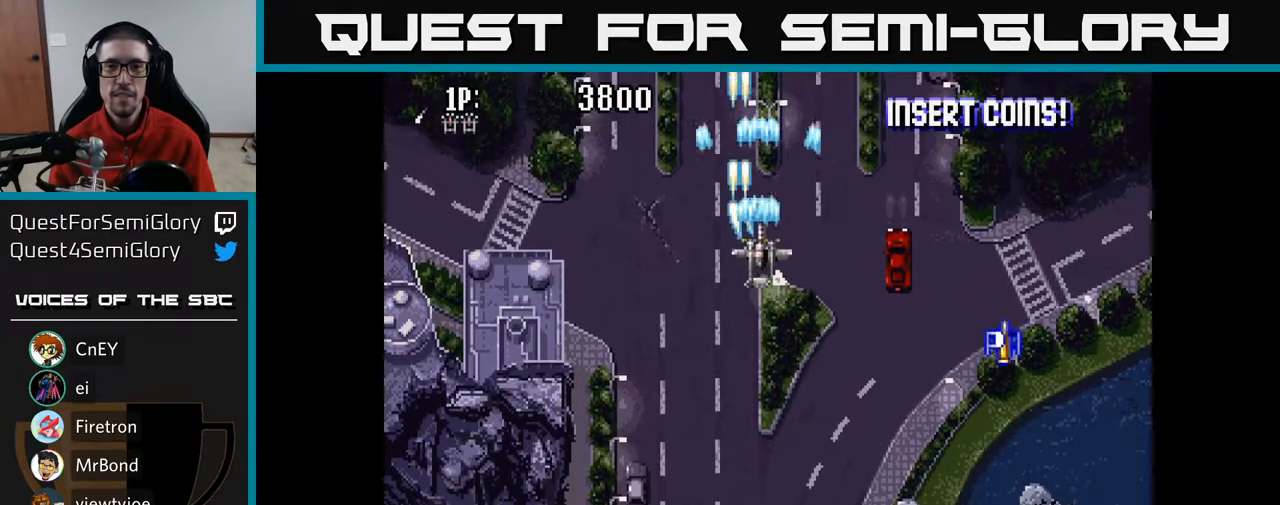
{"buttons": ["A", "DPAD_DOWN"], "left_stick": "center", "right_stick": "center", "events": [[33, "DPAD_UP", "up"], [233, "DPAD_DOWN", "down"], [233, "DPAD_RIGHT", "down"], [267, "DPAD_RIGHT", "up"]]}
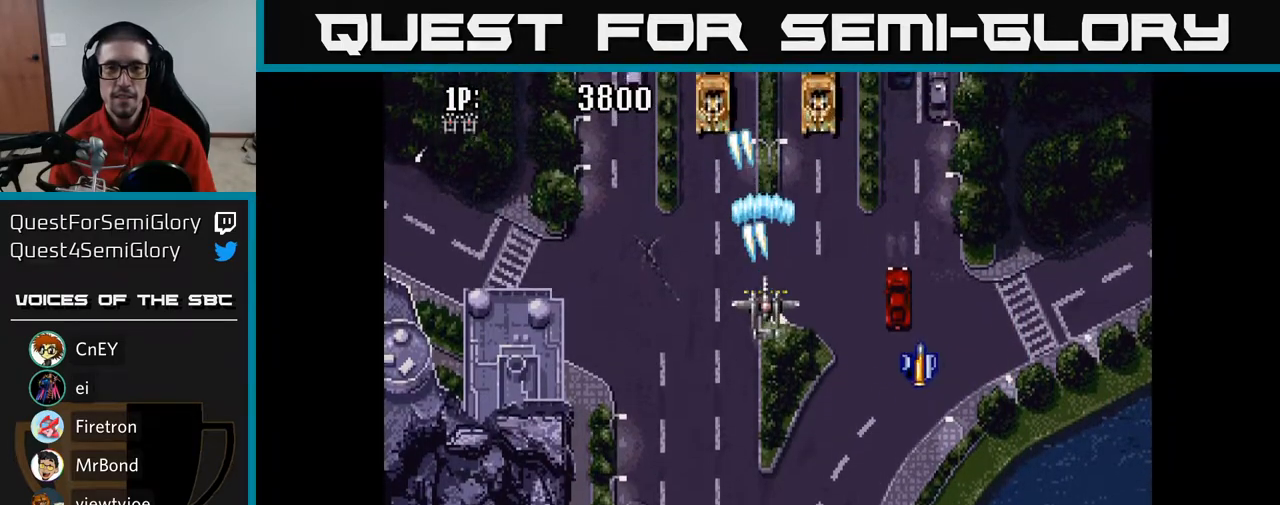
{"buttons": ["A", "DPAD_RIGHT"], "left_stick": "center", "right_stick": "center", "events": [[117, "DPAD_DOWN", "up"], [150, "DPAD_UP", "down"], [450, "DPAD_UP", "up"], [467, "DPAD_RIGHT", "down"]]}
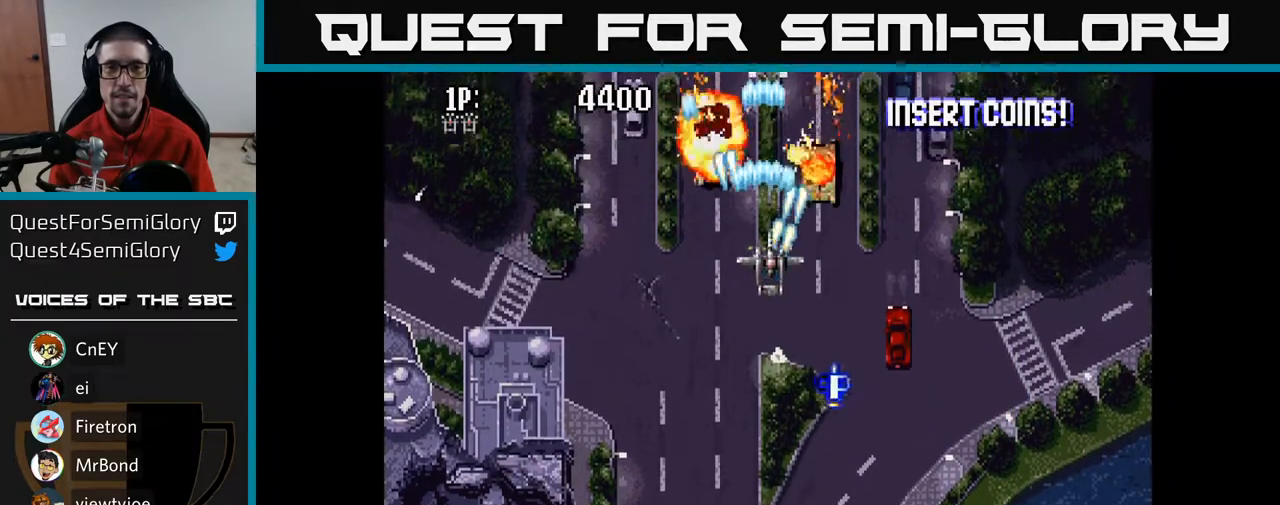
{"buttons": ["A", "DPAD_UP"], "left_stick": "center", "right_stick": "center", "events": [[17, "DPAD_DOWN", "down"], [133, "DPAD_DOWN", "up"], [200, "DPAD_DOWN", "down"], [233, "DPAD_RIGHT", "up"], [367, "DPAD_LEFT", "down"], [400, "DPAD_DOWN", "up"], [467, "DPAD_UP", "down"], [500, "DPAD_LEFT", "up"]]}
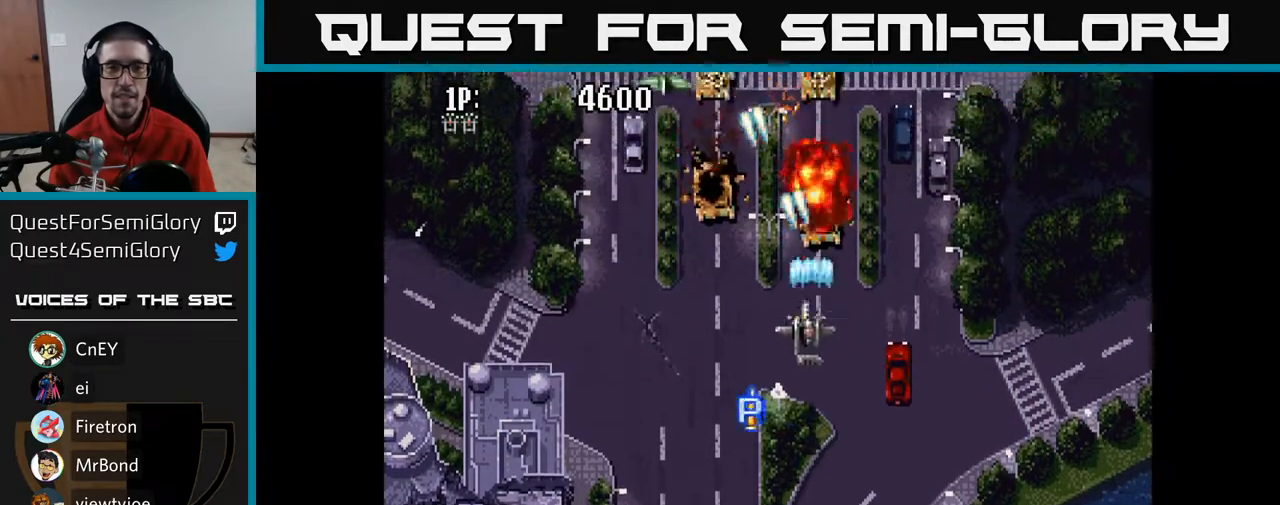
{"buttons": ["A", "DPAD_LEFT"], "left_stick": "center", "right_stick": "center", "events": [[33, "DPAD_LEFT", "down"], [83, "DPAD_UP", "up"]]}
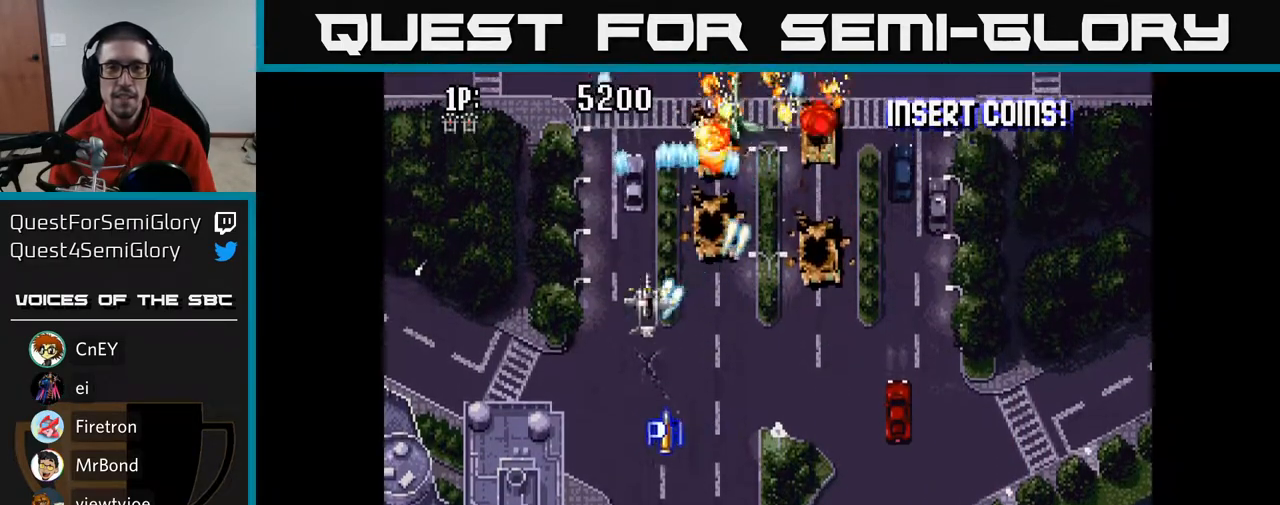
{"buttons": ["A", "DPAD_DOWN", "DPAD_LEFT"], "left_stick": "center", "right_stick": "center", "events": [[100, "DPAD_DOWN", "down"], [100, "DPAD_LEFT", "up"], [150, "DPAD_RIGHT", "down"], [283, "DPAD_RIGHT", "up"], [400, "DPAD_LEFT", "down"]]}
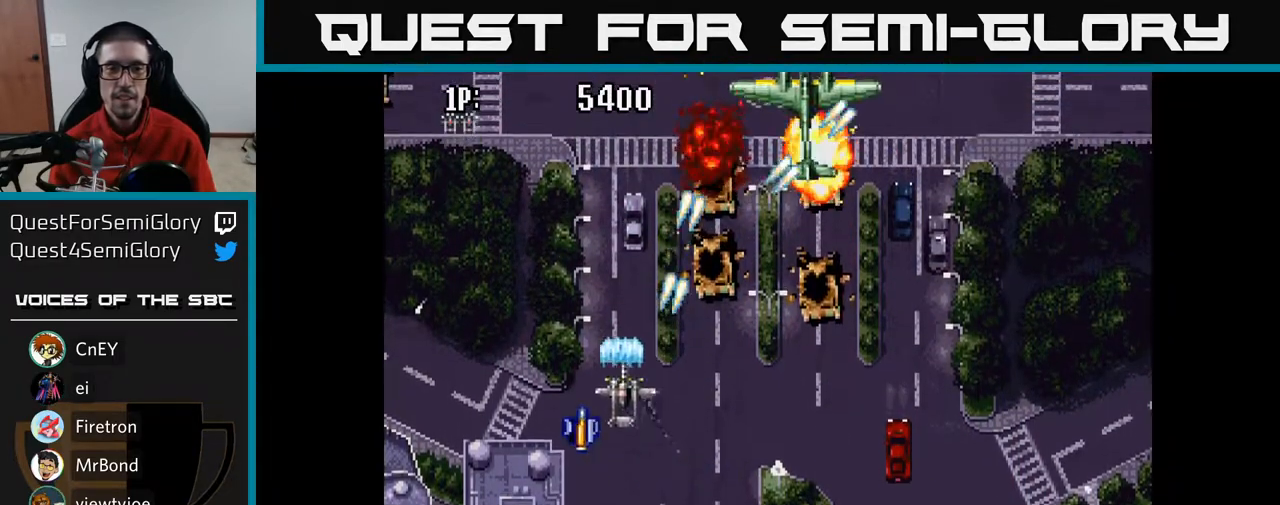
{"buttons": ["A", "DPAD_RIGHT"], "left_stick": "center", "right_stick": "center", "events": [[117, "DPAD_DOWN", "up"], [200, "DPAD_LEFT", "up"], [217, "DPAD_RIGHT", "down"]]}
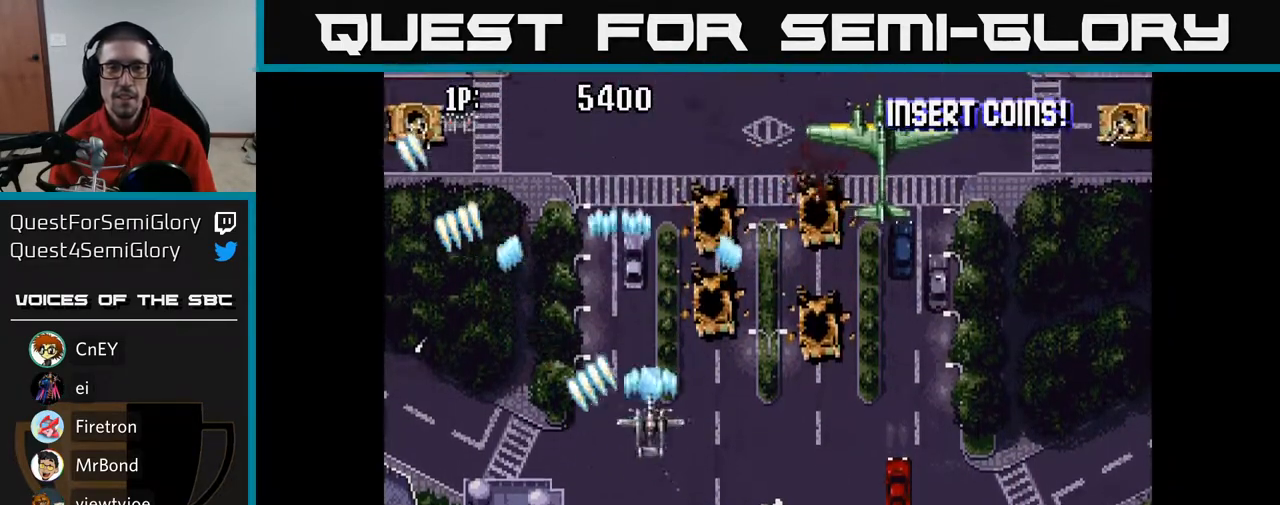
{"buttons": ["A", "DPAD_RIGHT"], "left_stick": "center", "right_stick": "center", "events": [[67, "DPAD_UP", "down"], [350, "DPAD_UP", "up"]]}
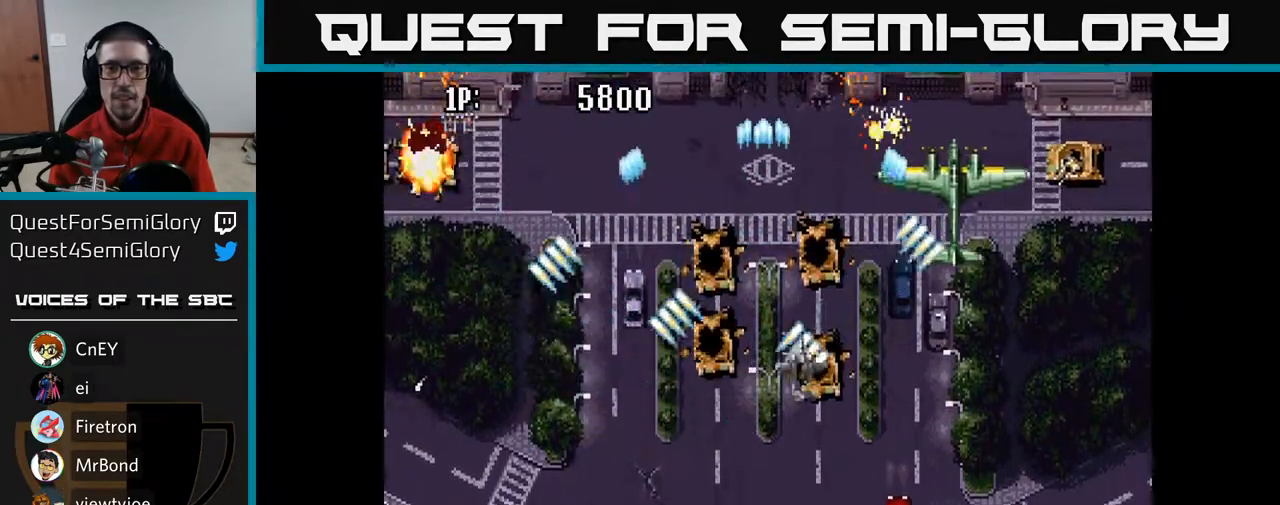
{"buttons": ["A", "DPAD_RIGHT"], "left_stick": "center", "right_stick": "center", "events": [[233, "DPAD_DOWN", "down"], [333, "DPAD_DOWN", "up"]]}
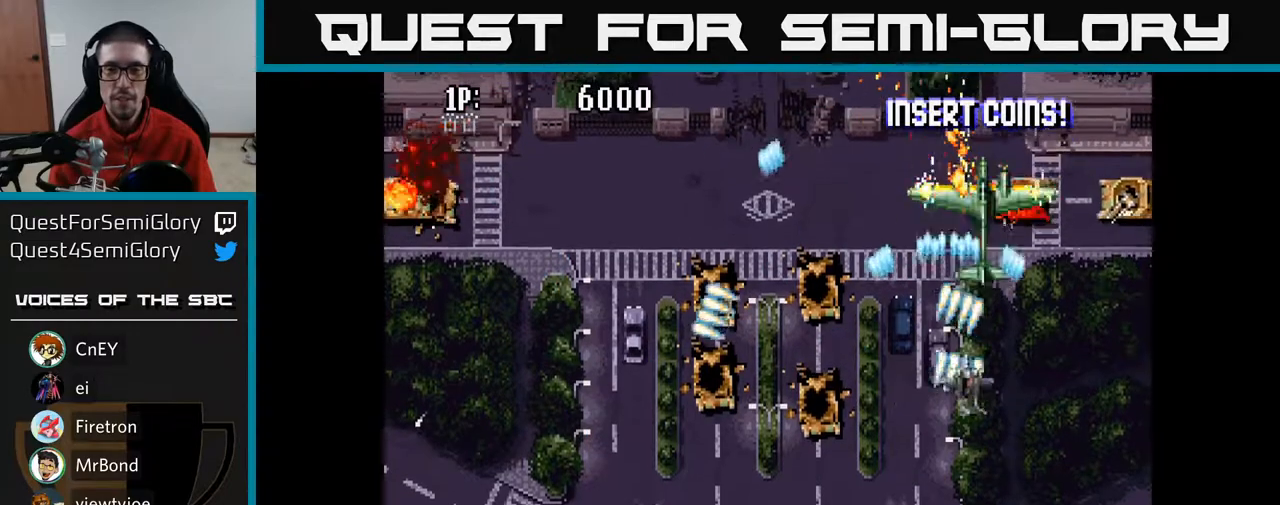
{"buttons": ["A", "DPAD_UP", "DPAD_LEFT"], "left_stick": "center", "right_stick": "center", "events": [[200, "DPAD_DOWN", "down"], [250, "DPAD_RIGHT", "up"], [350, "DPAD_LEFT", "down"], [417, "DPAD_DOWN", "up"], [483, "DPAD_UP", "down"]]}
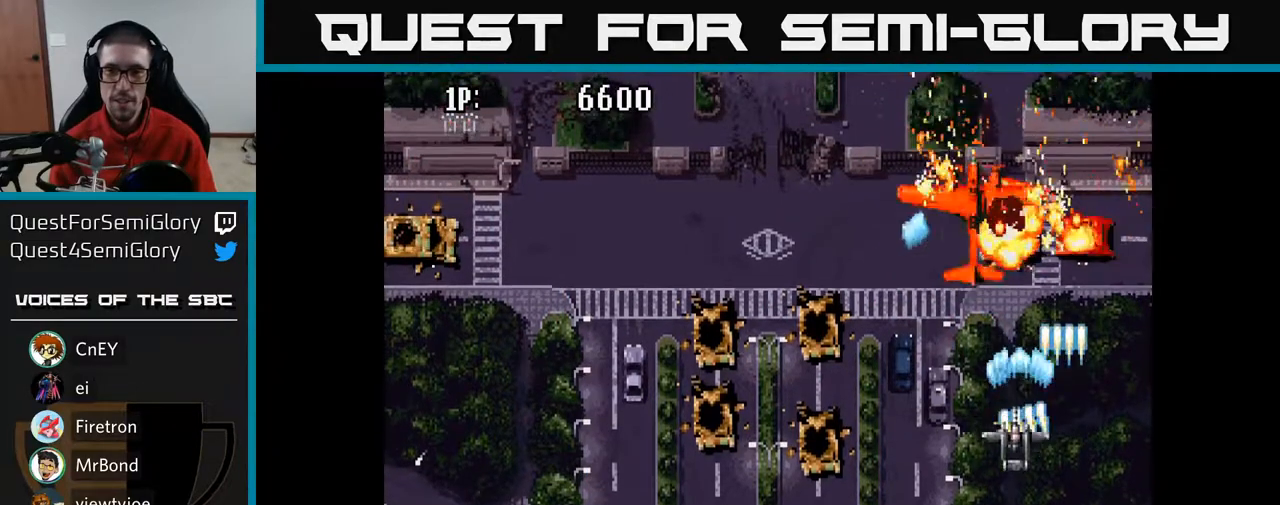
{"buttons": ["A", "DPAD_LEFT"], "left_stick": "center", "right_stick": "center", "events": [[183, "DPAD_UP", "up"]]}
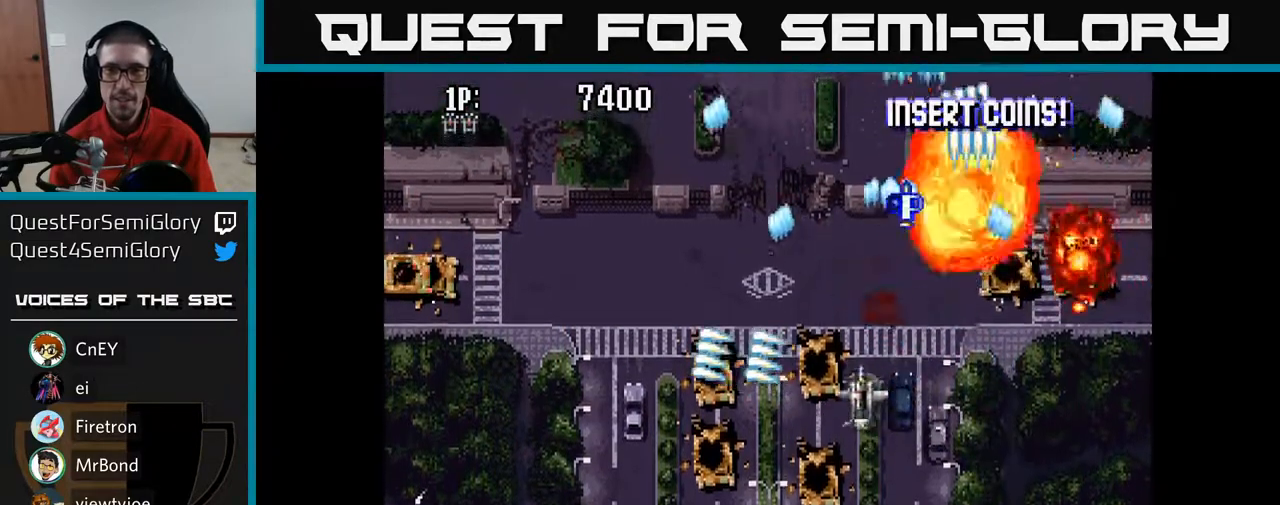
{"buttons": ["A", "DPAD_RIGHT"], "left_stick": "center", "right_stick": "center", "events": [[450, "DPAD_DOWN", "down"], [450, "DPAD_LEFT", "up"], [483, "DPAD_RIGHT", "down"], [500, "DPAD_DOWN", "up"]]}
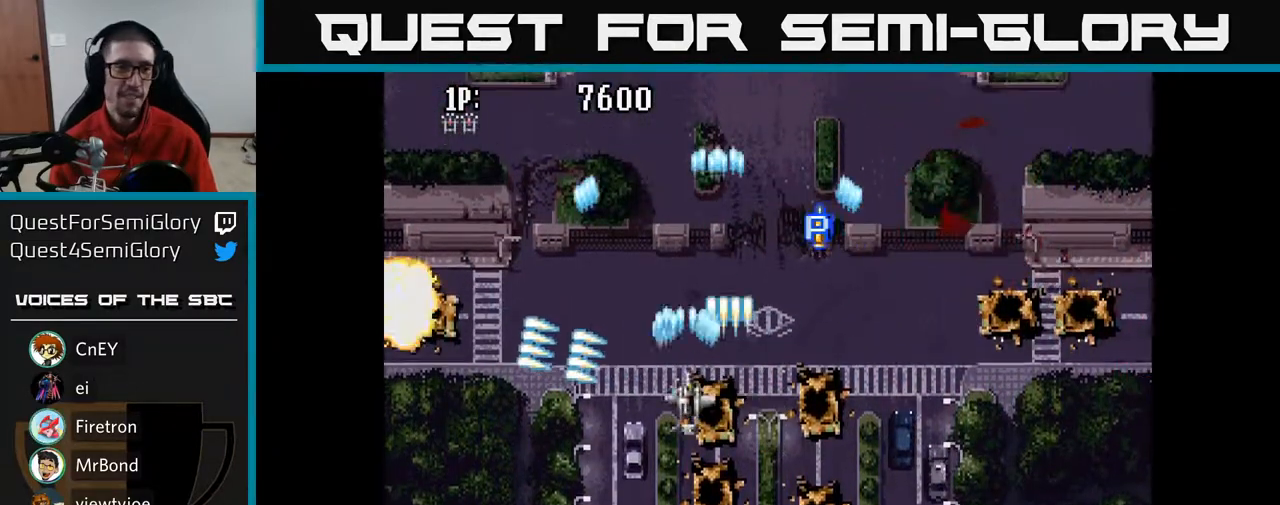
{"buttons": ["A", "DPAD_UP", "DPAD_RIGHT"], "left_stick": "center", "right_stick": "center", "events": [[150, "DPAD_UP", "down"], [283, "A", "up"], [283, "DPAD_UP", "up"], [300, "A", "down"], [450, "DPAD_UP", "down"]]}
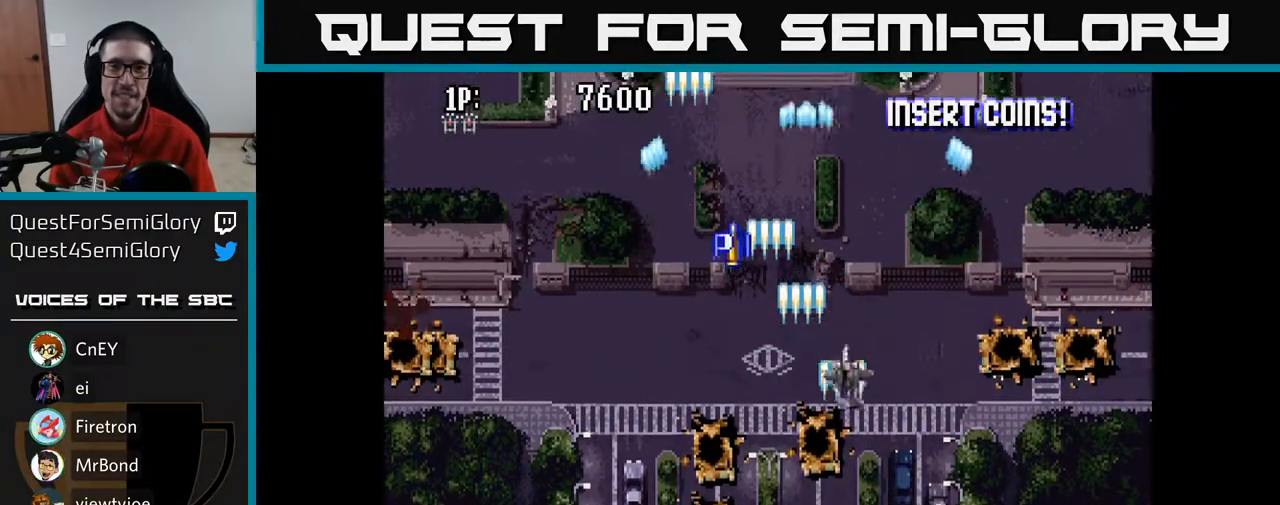
{"buttons": ["A", "DPAD_UP", "DPAD_LEFT"], "left_stick": "center", "right_stick": "center", "events": [[17, "DPAD_RIGHT", "up"], [217, "DPAD_LEFT", "down"]]}
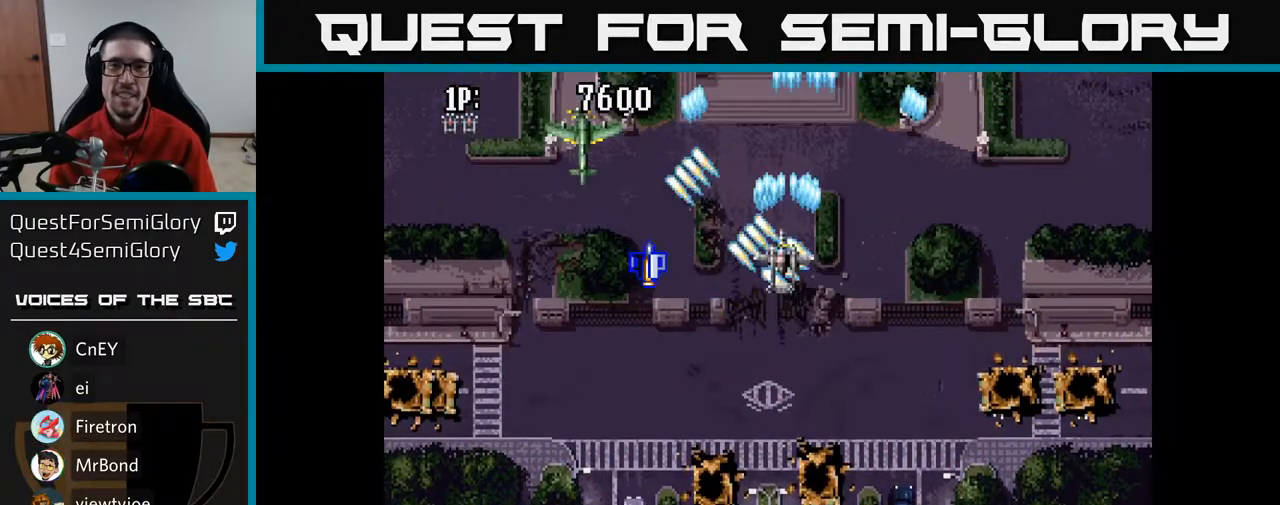
{"buttons": ["A", "DPAD_LEFT"], "left_stick": "center", "right_stick": "center", "events": [[17, "DPAD_UP", "up"], [83, "DPAD_DOWN", "down"], [333, "DPAD_DOWN", "up"]]}
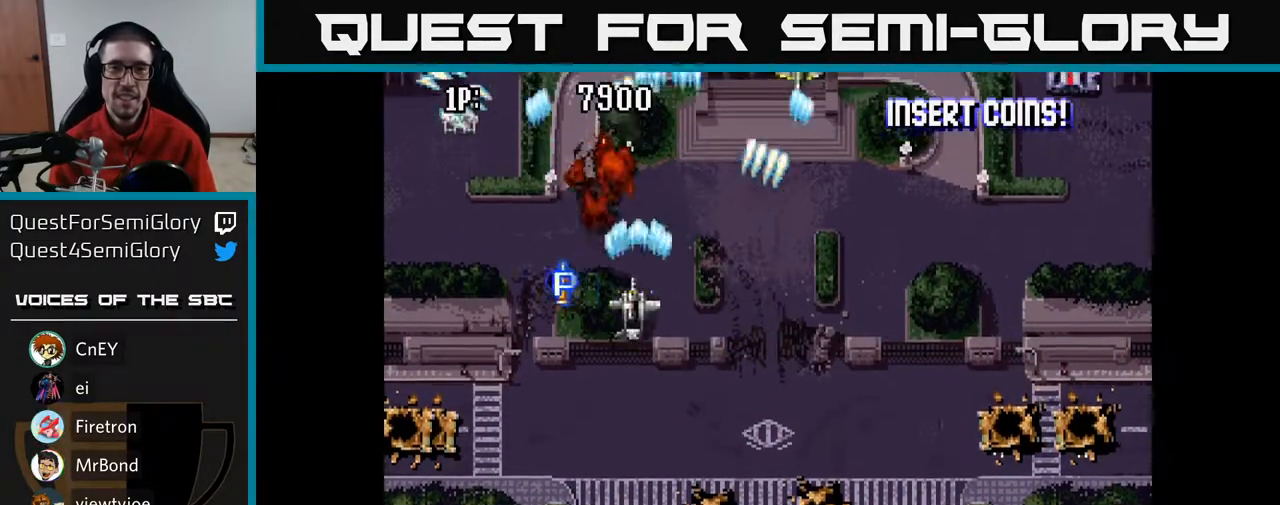
{"buttons": ["A", "DPAD_RIGHT"], "left_stick": "center", "right_stick": "center", "events": [[267, "DPAD_UP", "down"], [317, "DPAD_LEFT", "up"], [317, "DPAD_UP", "up"], [333, "DPAD_RIGHT", "down"]]}
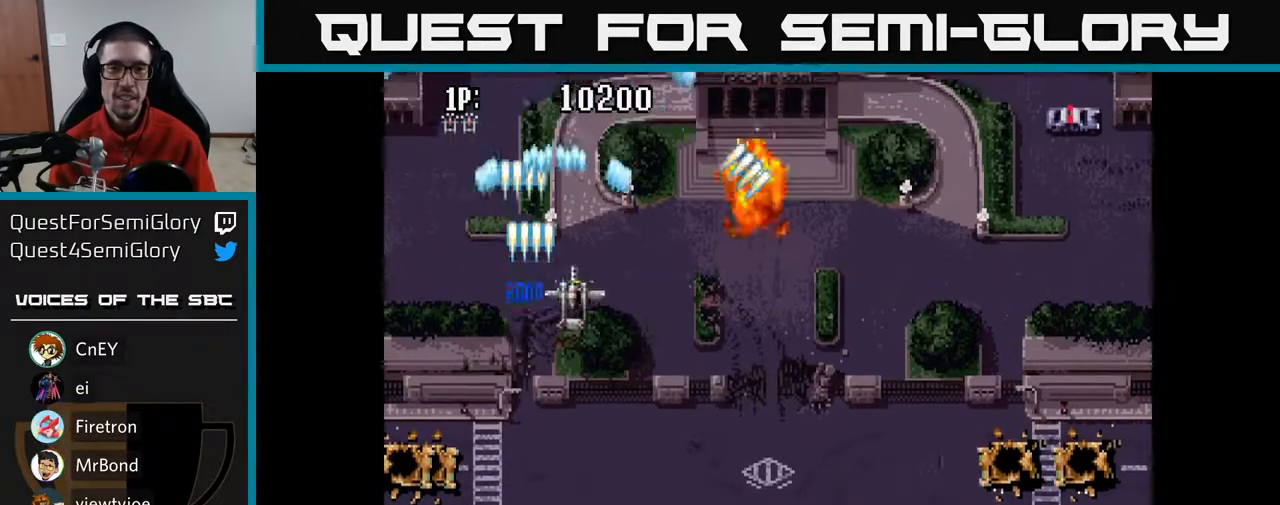
{"buttons": ["A", "DPAD_RIGHT"], "left_stick": "center", "right_stick": "center", "events": []}
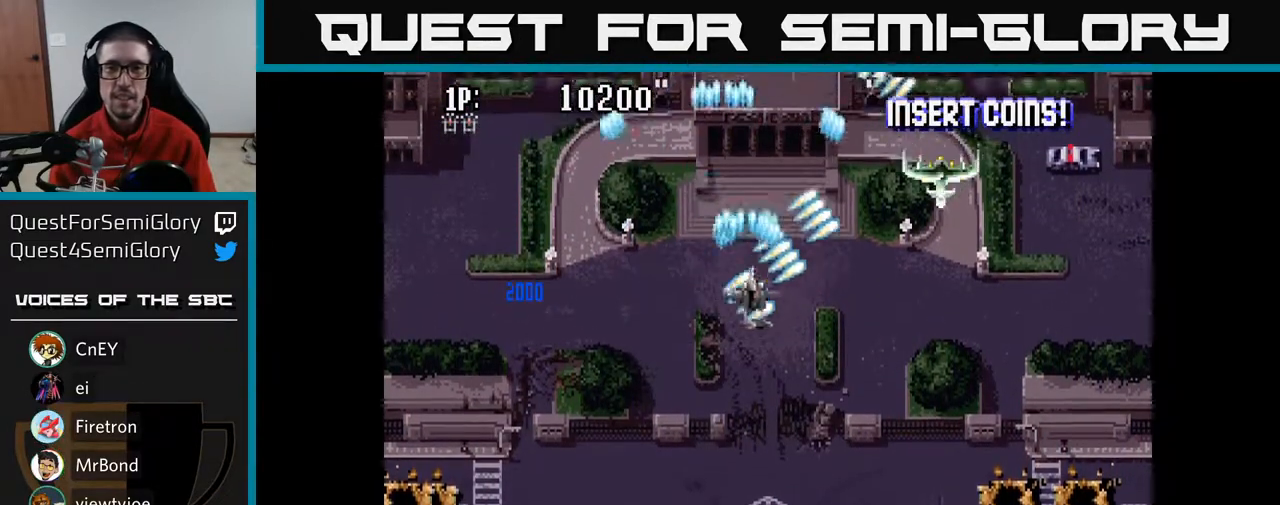
{"buttons": ["A", "DPAD_RIGHT"], "left_stick": "center", "right_stick": "center", "events": [[50, "DPAD_DOWN", "down"], [167, "DPAD_DOWN", "up"]]}
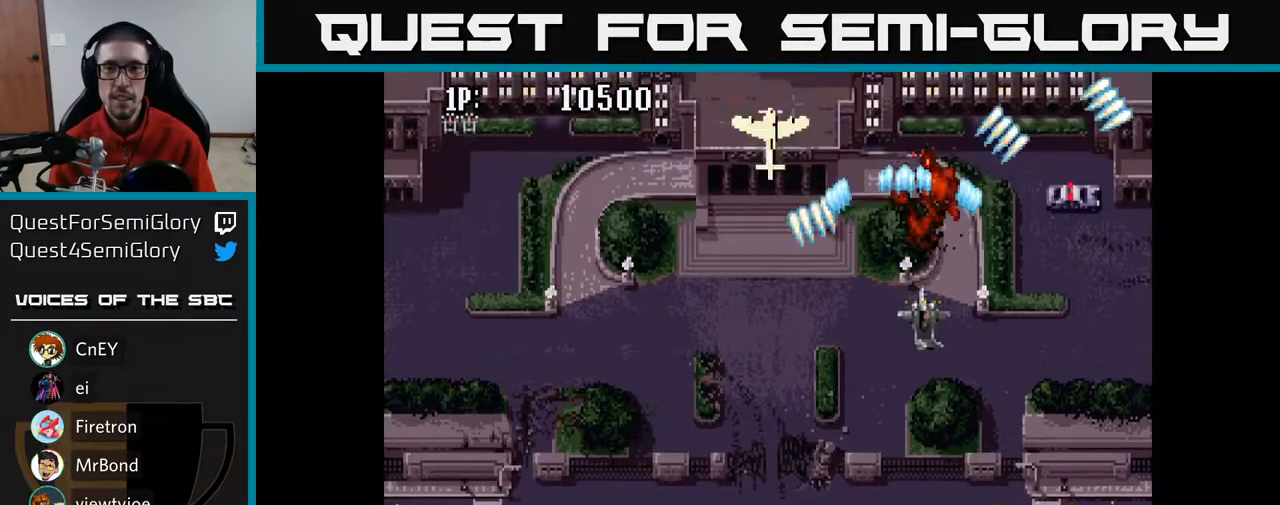
{"buttons": ["A", "DPAD_DOWN", "DPAD_LEFT"], "left_stick": "center", "right_stick": "center"}
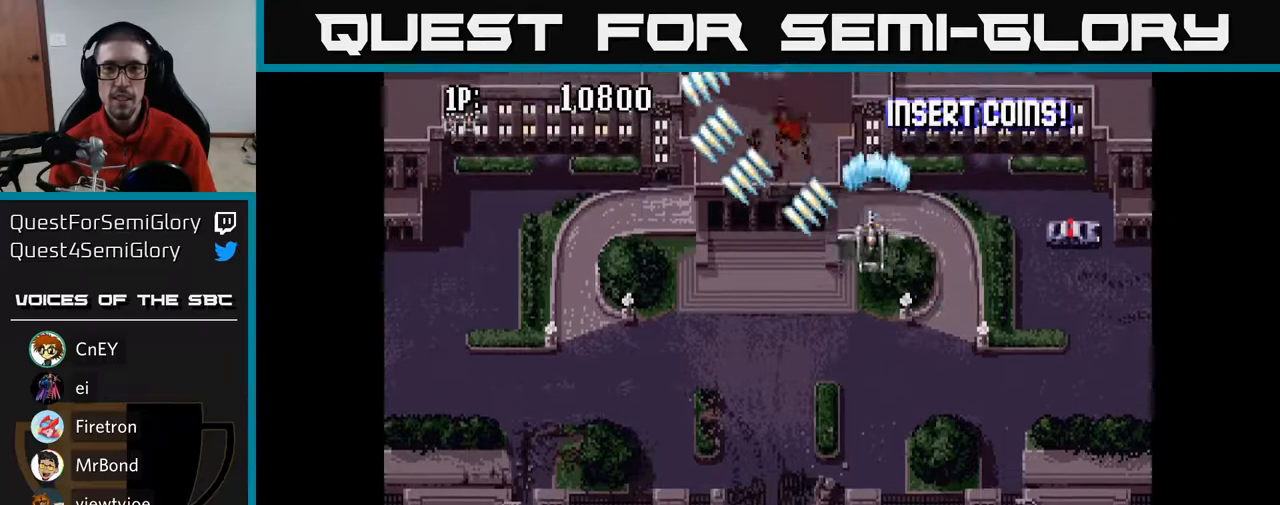
{"buttons": ["A", "DPAD_UP", "DPAD_LEFT"], "left_stick": "center", "right_stick": "center", "events": [[33, "DPAD_LEFT", "up"], [183, "DPAD_RIGHT", "down"], [283, "DPAD_DOWN", "up"], [383, "DPAD_UP", "down"], [400, "DPAD_RIGHT", "up"], [467, "DPAD_LEFT", "down"]]}
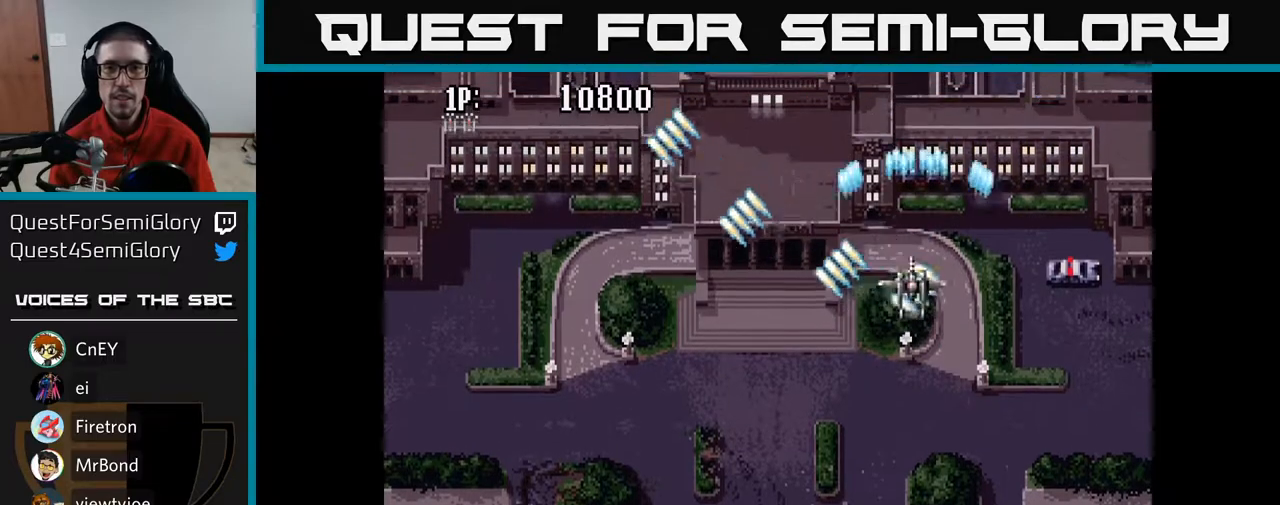
{"buttons": ["A", "DPAD_UP"], "left_stick": "center", "right_stick": "center", "events": [[33, "DPAD_LEFT", "up"], [83, "DPAD_RIGHT", "down"], [433, "DPAD_RIGHT", "up"]]}
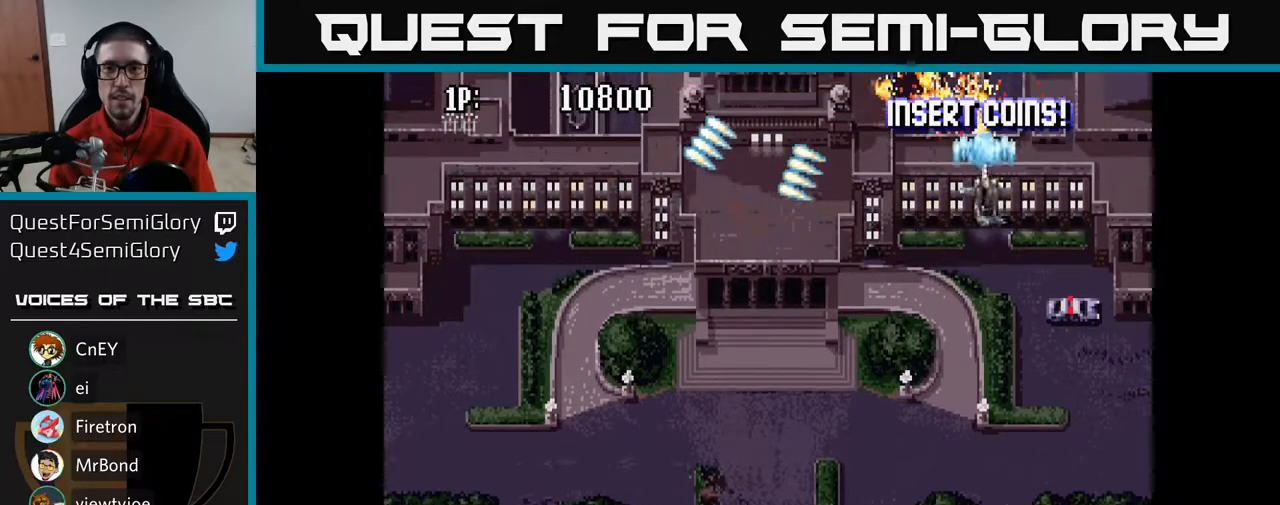
{"buttons": ["A", "DPAD_UP"], "left_stick": "center", "right_stick": "center", "events": [[267, "DPAD_LEFT", "down"], [283, "DPAD_UP", "up"], [317, "DPAD_UP", "down"], [367, "DPAD_UP", "up"], [383, "DPAD_UP", "down"], [500, "DPAD_LEFT", "up"]]}
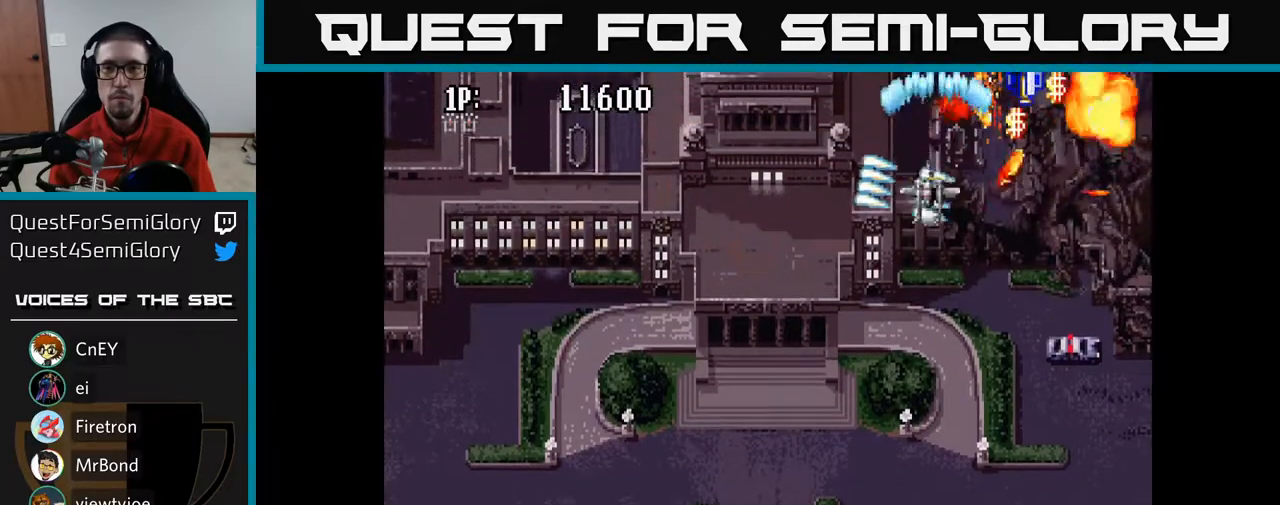
{"buttons": ["A", "DPAD_UP", "DPAD_RIGHT"], "left_stick": "center", "right_stick": "center", "events": [[33, "DPAD_RIGHT", "down"]]}